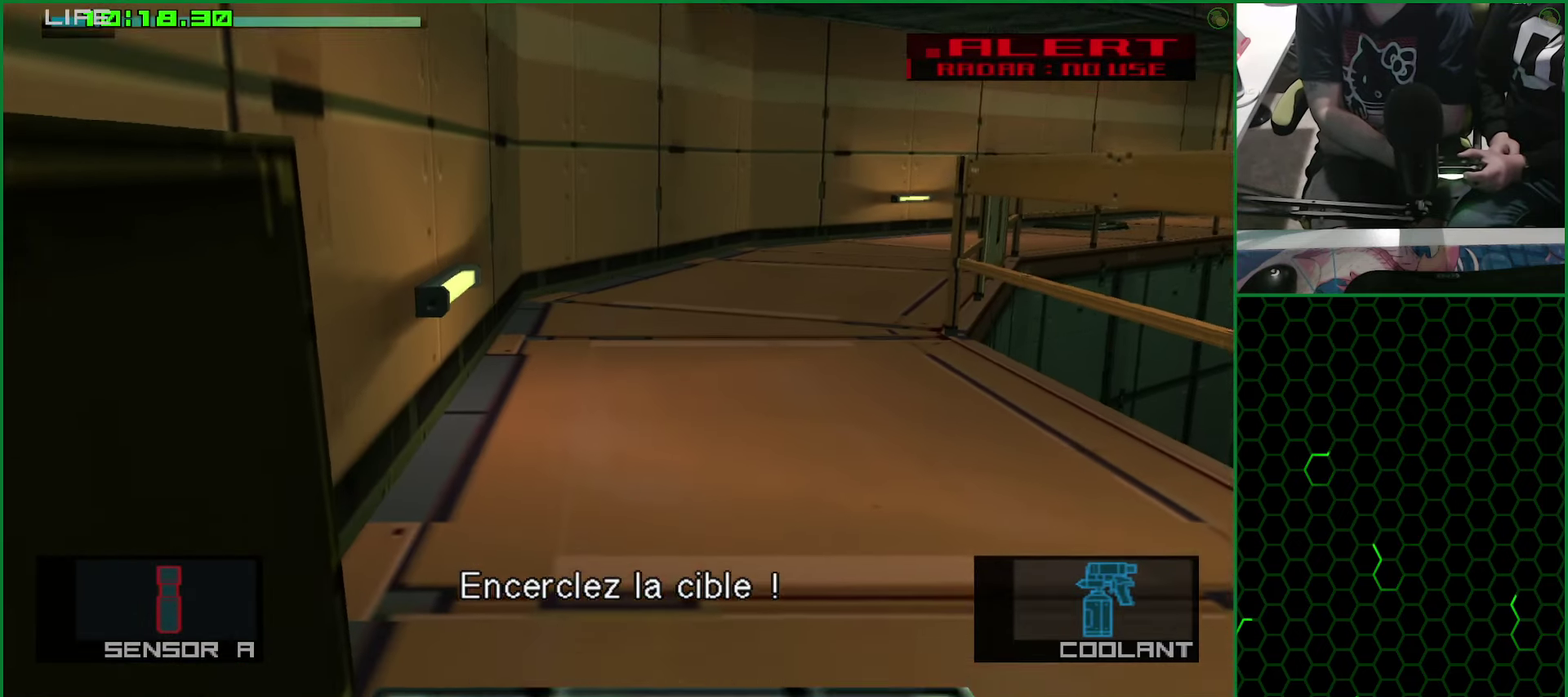
Gameplay with a controller (PlayStation layout); each line is a JSON object with the inputs held at the frame after it. "events" lists button and stick changes between this image and that frame as [ms after this image, input, new state], when the widget could be followed in between. This document gives stick clicks only as held states, not as events. Not read: HOME.
{"buttons": ["SQUARE"], "left_stick": "right", "right_stick": "center", "events": [[150, "SQUARE", "down"], [150, "left_stick", "down-right"], [250, "left_stick", "center"], [450, "left_stick", "right"]]}
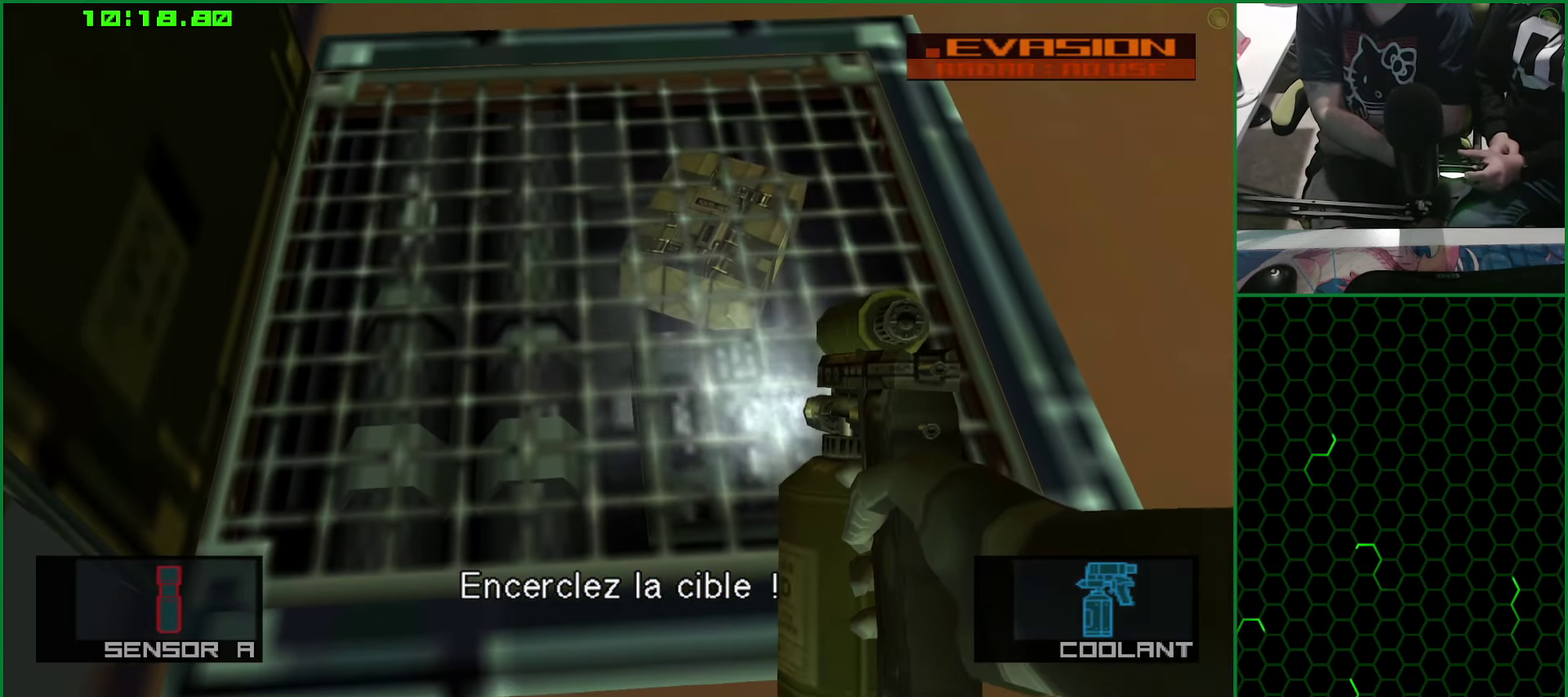
{"buttons": ["SQUARE"], "left_stick": "center", "right_stick": "center", "events": [[66, "left_stick", "center"], [216, "left_stick", "up-left"], [316, "left_stick", "center"]]}
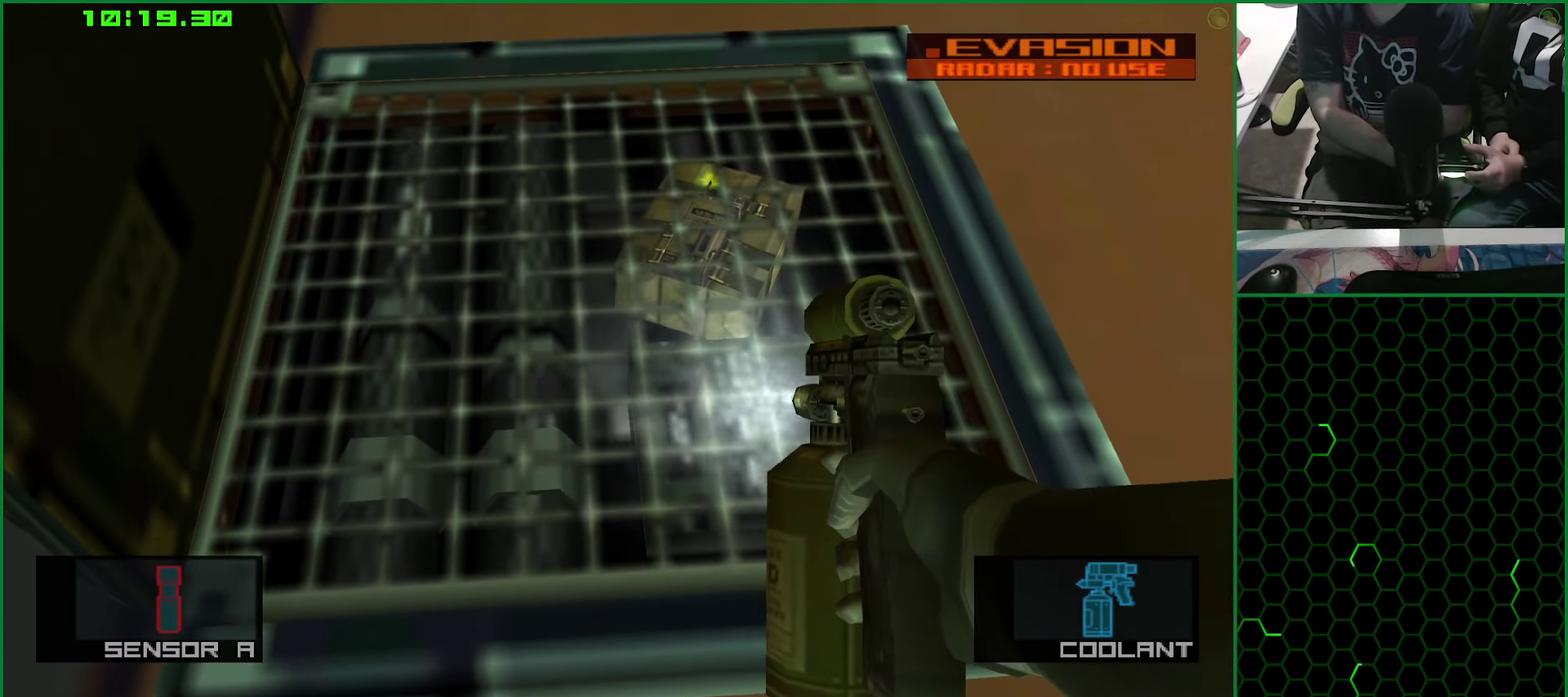
{"buttons": ["CROSS", "SQUARE"], "left_stick": "center", "right_stick": "center", "events": [[500, "CROSS", "down"]]}
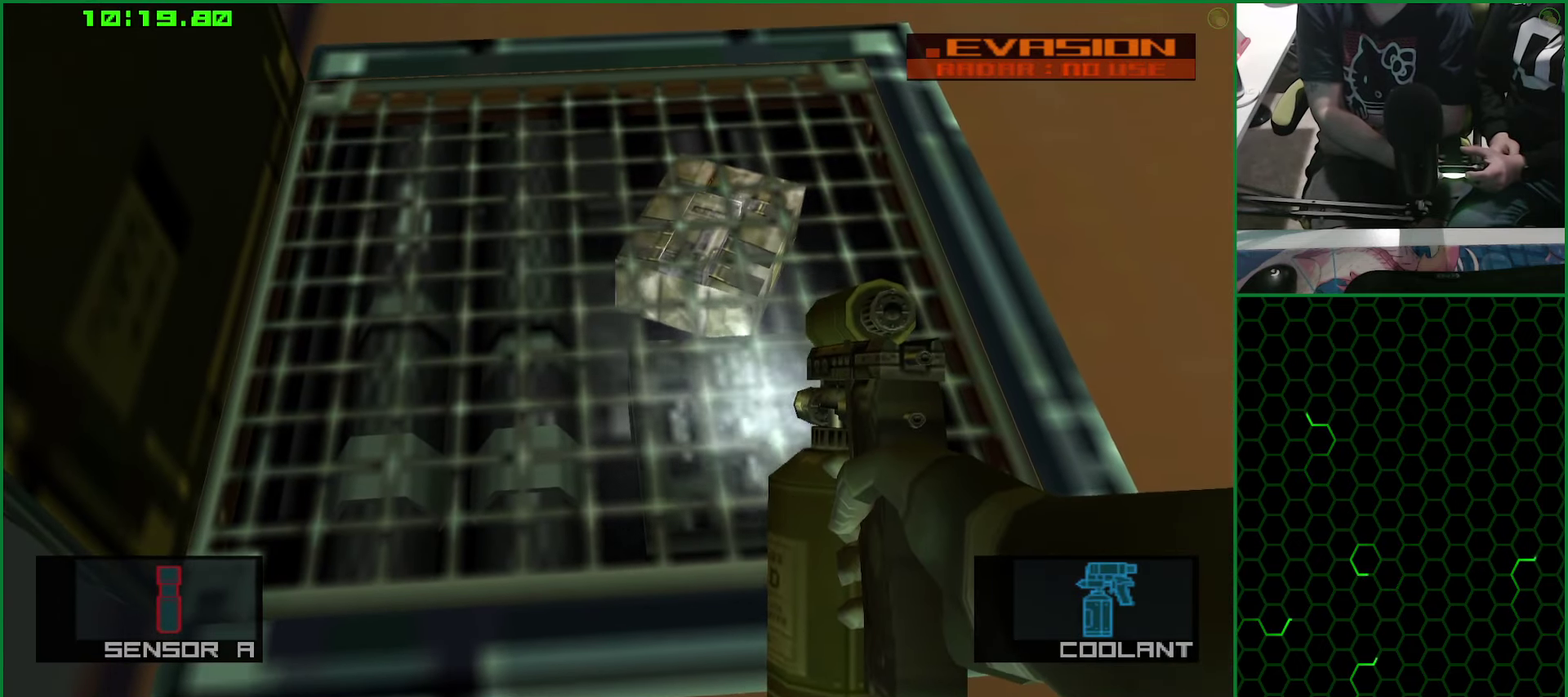
{"buttons": ["SQUARE"], "left_stick": "center", "right_stick": "center", "events": [[166, "CROSS", "up"]]}
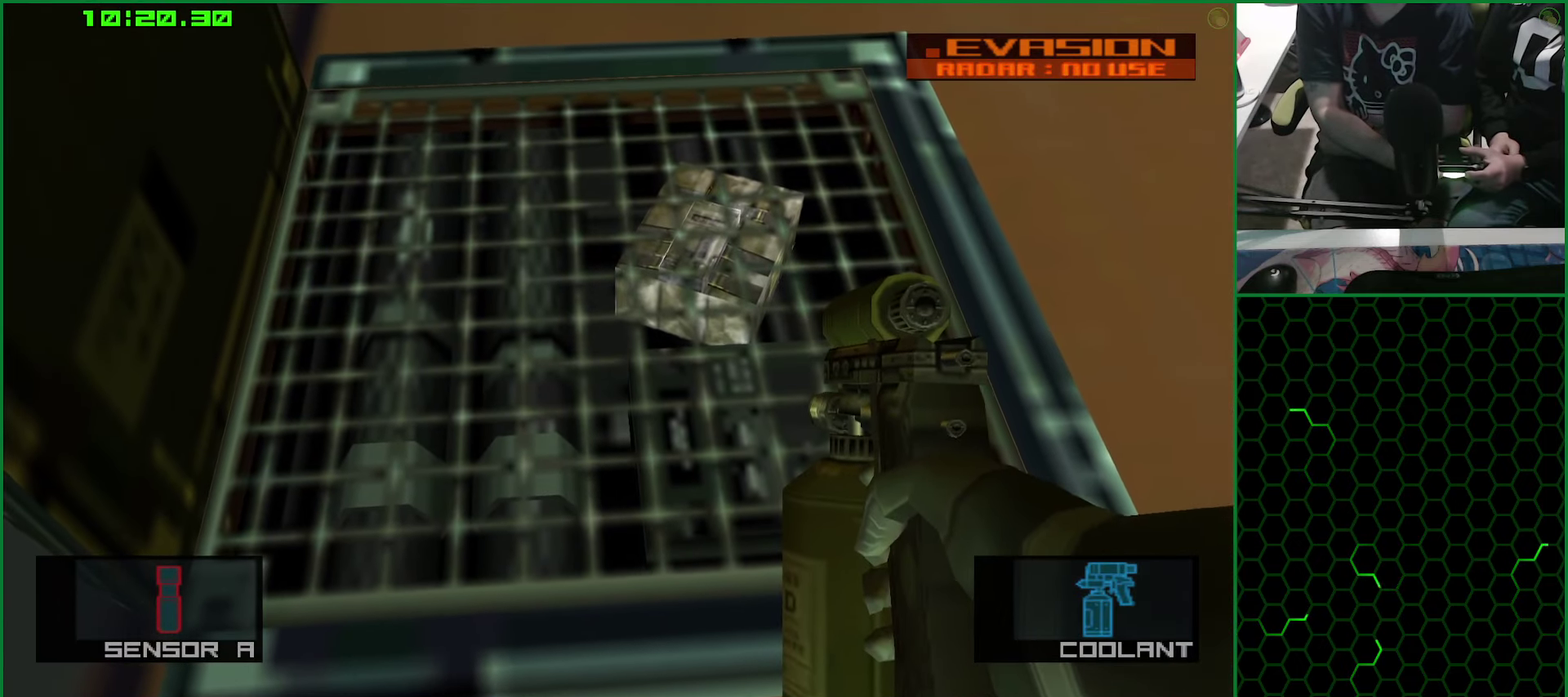
{"buttons": [], "left_stick": "center", "right_stick": "center", "events": [[50, "SQUARE", "up"], [133, "CROSS", "down"], [250, "CROSS", "up"]]}
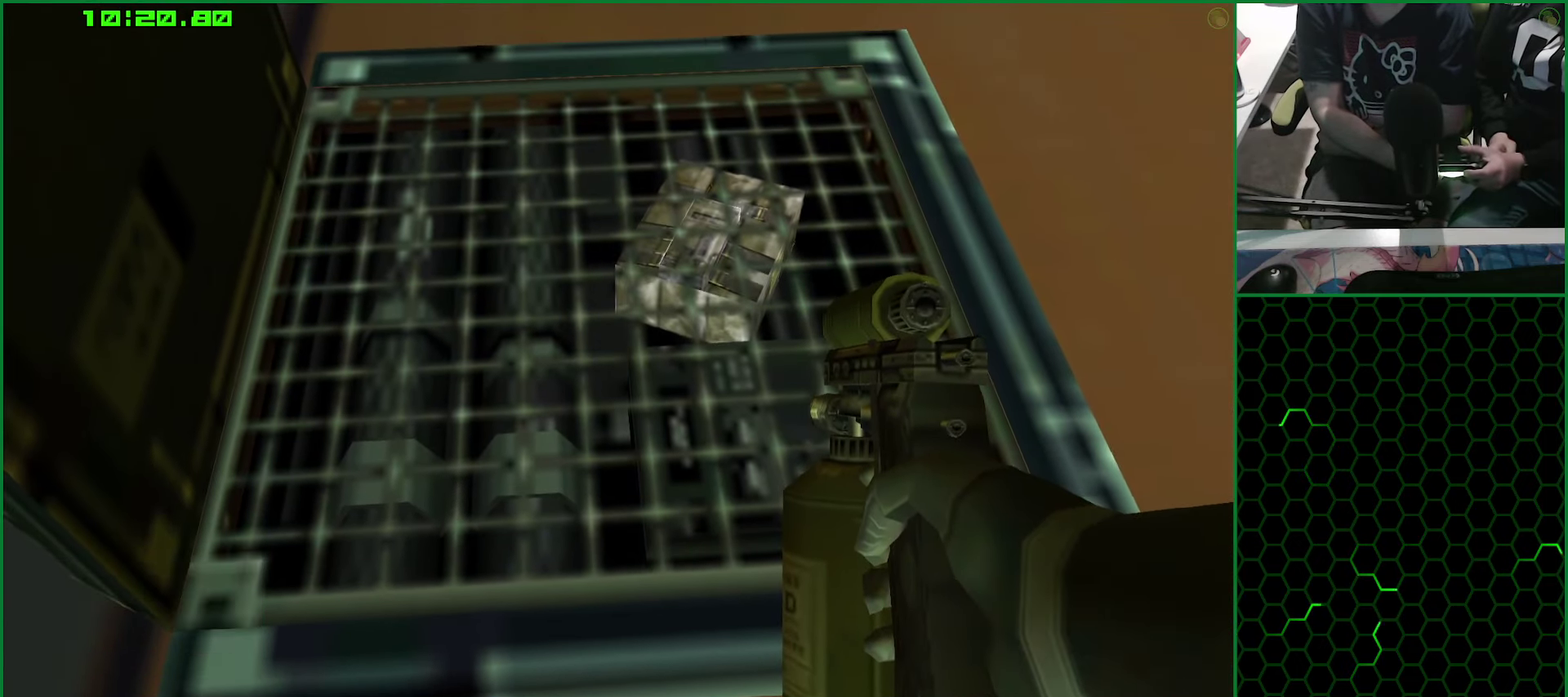
{"buttons": [], "left_stick": "center", "right_stick": "center", "events": []}
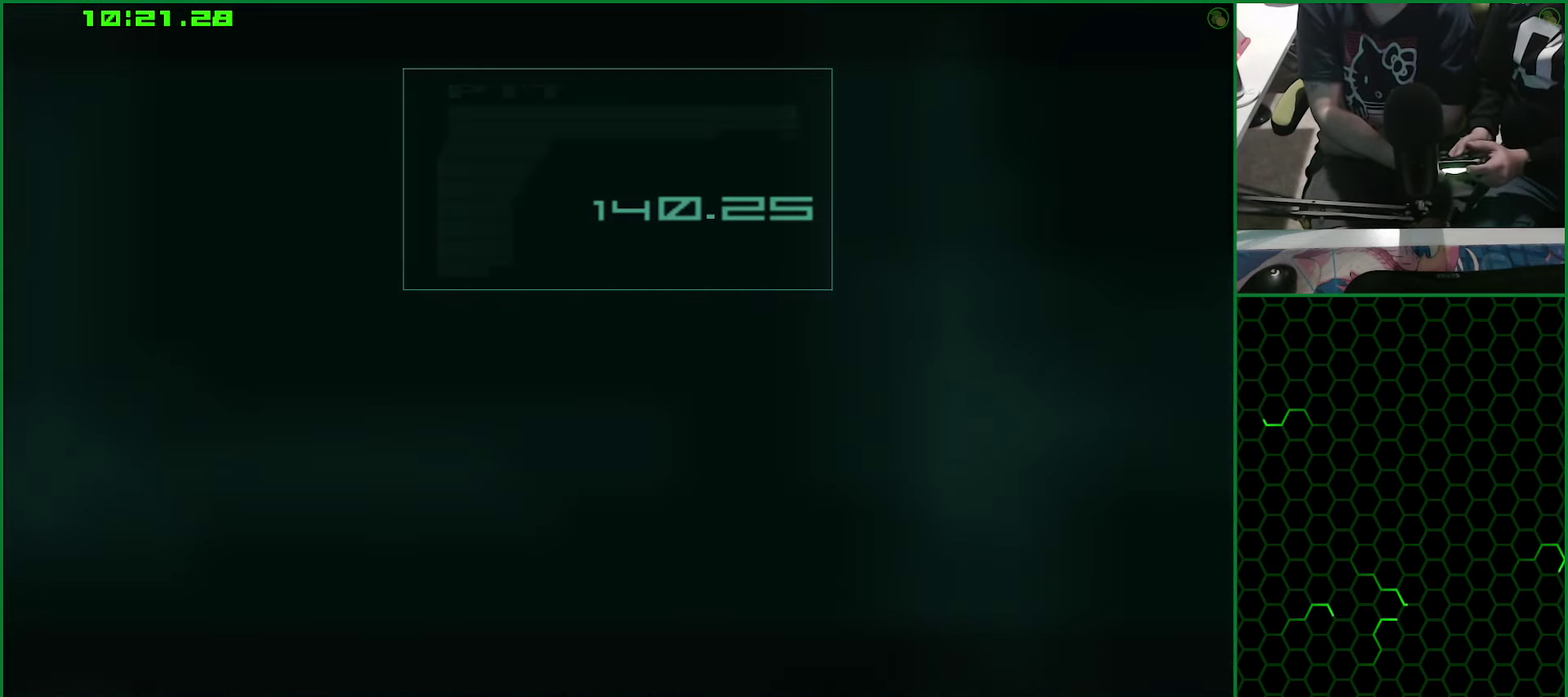
{"buttons": [], "left_stick": "center", "right_stick": "center", "events": []}
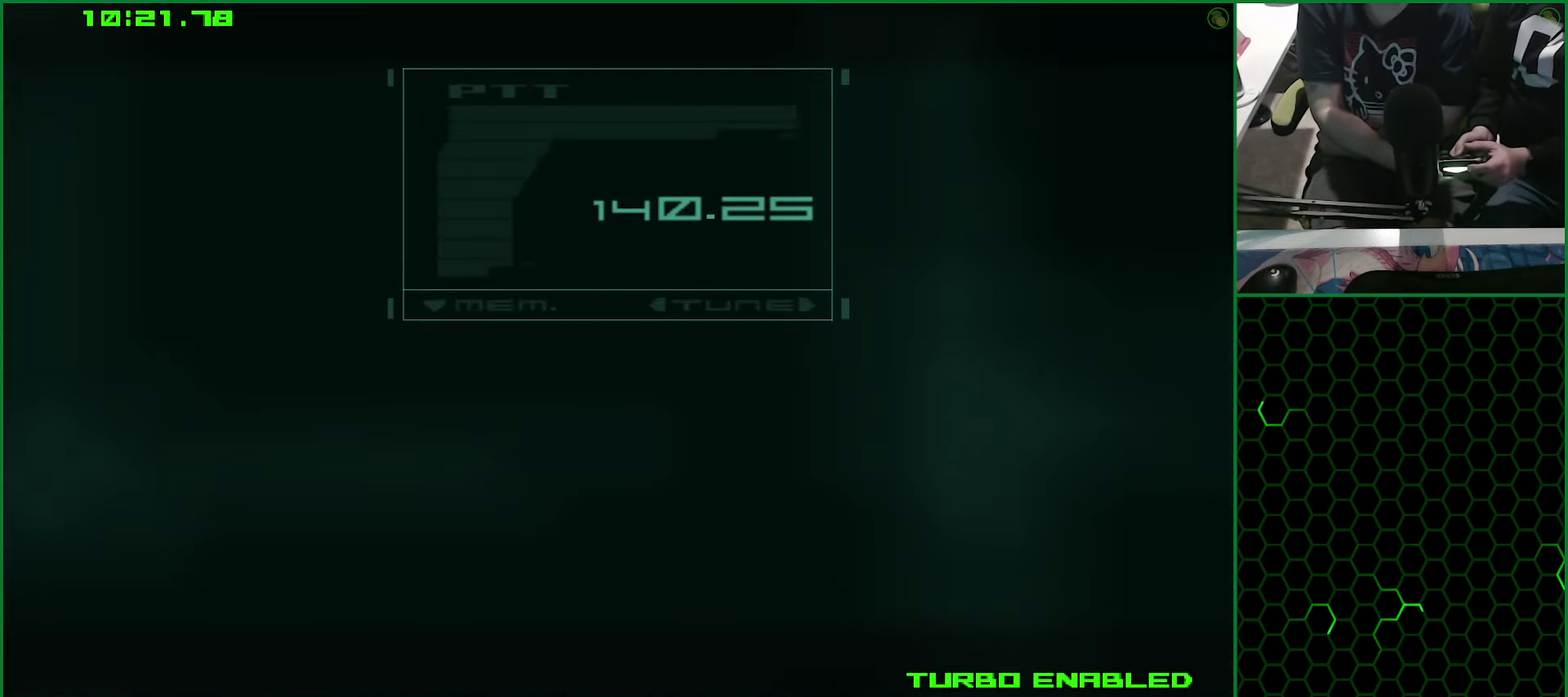
{"buttons": ["CROSS"], "left_stick": "center", "right_stick": "center", "events": [[382, "CROSS", "down"]]}
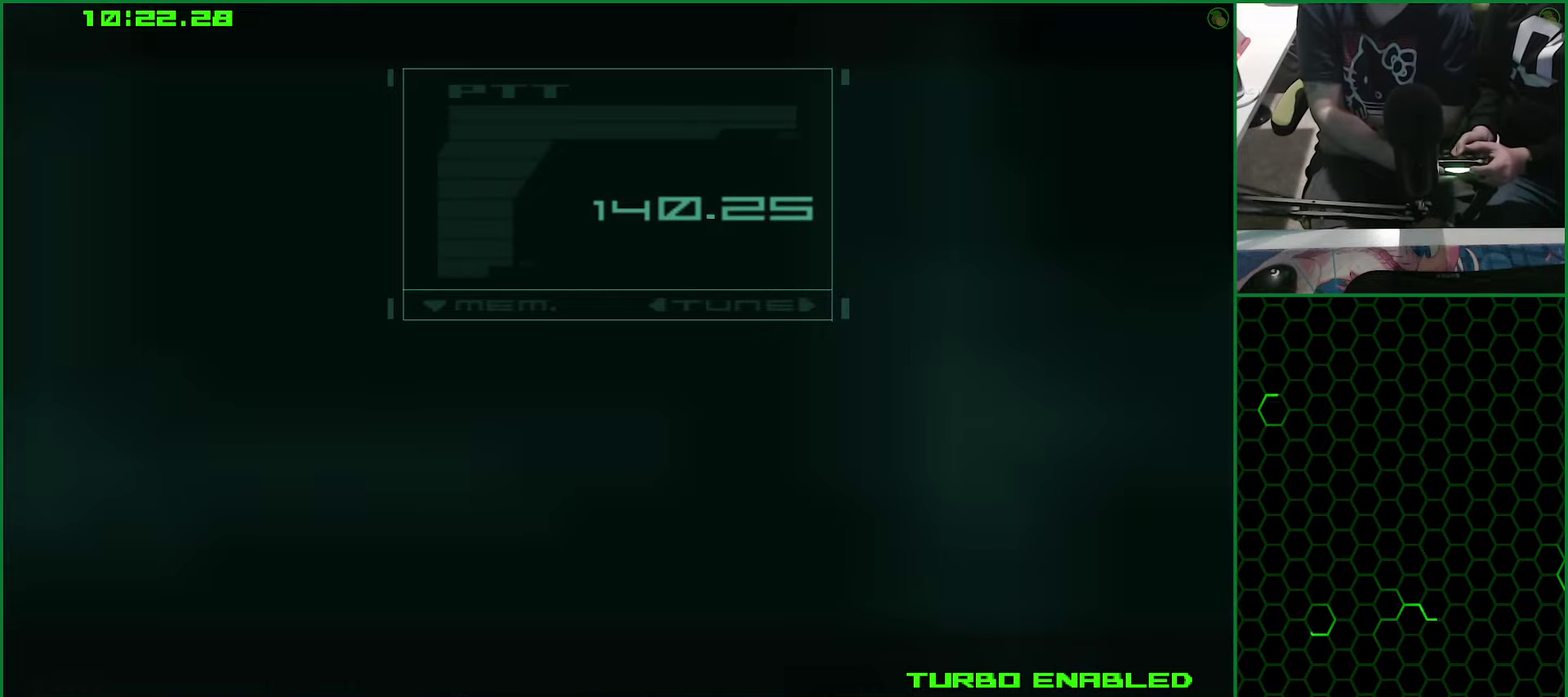
{"buttons": ["CROSS"], "left_stick": "center", "right_stick": "center", "events": []}
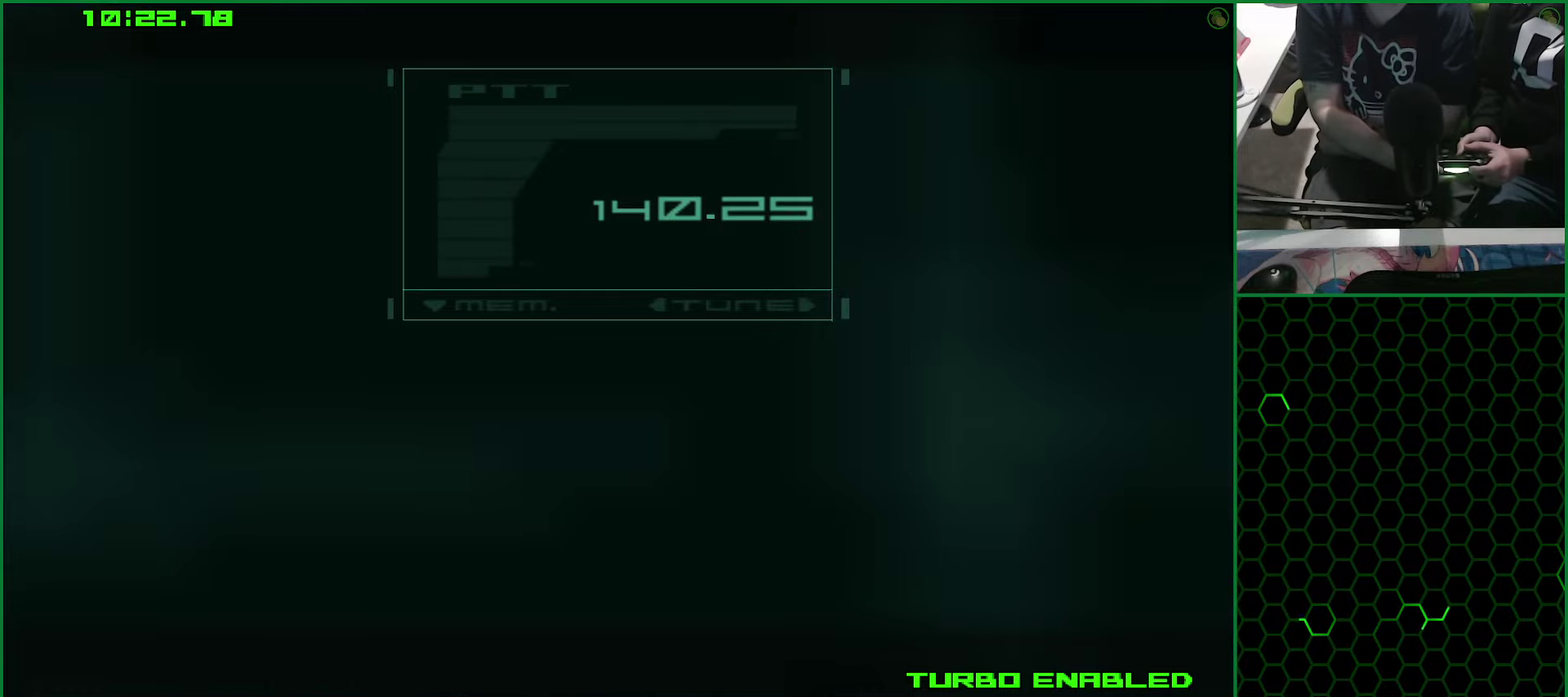
{"buttons": ["CROSS"], "left_stick": "center", "right_stick": "center", "events": []}
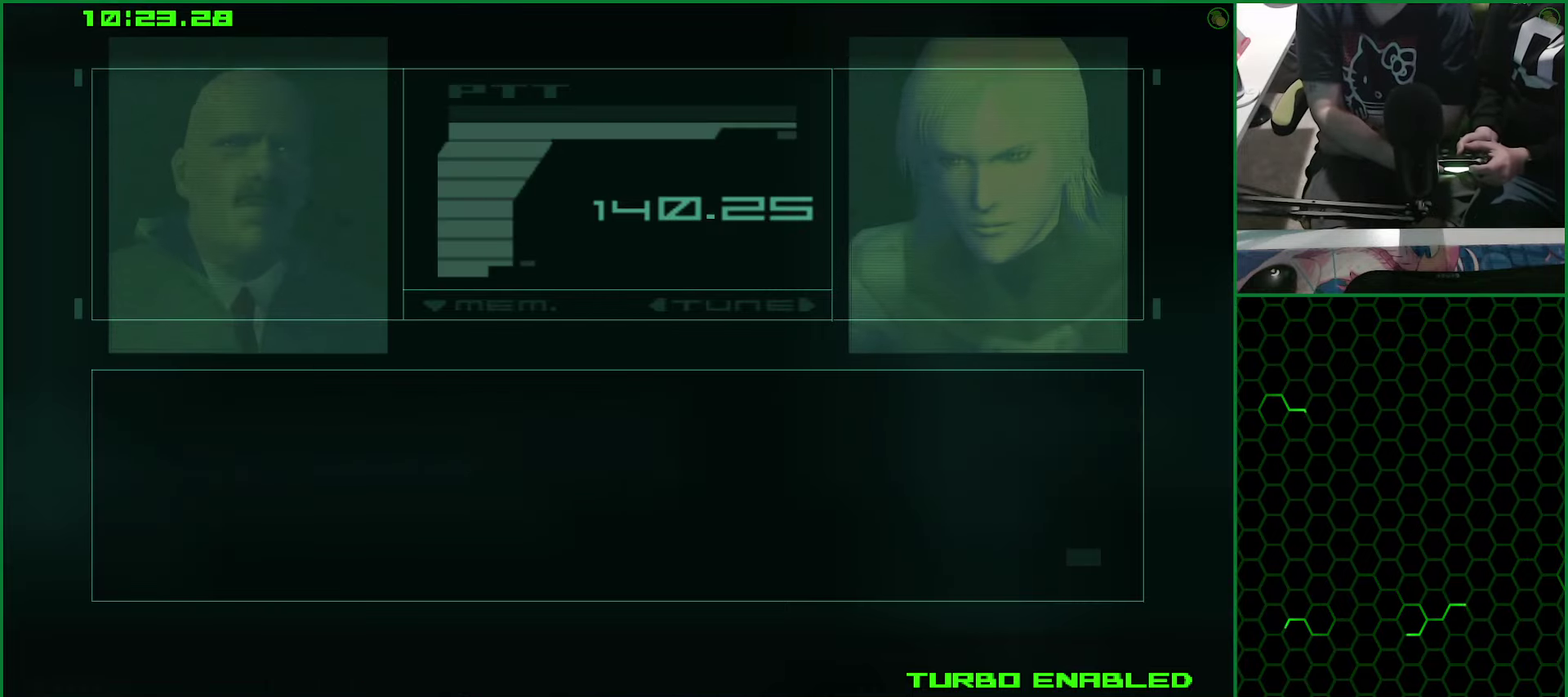
{"buttons": ["CROSS"], "left_stick": "center", "right_stick": "center", "events": []}
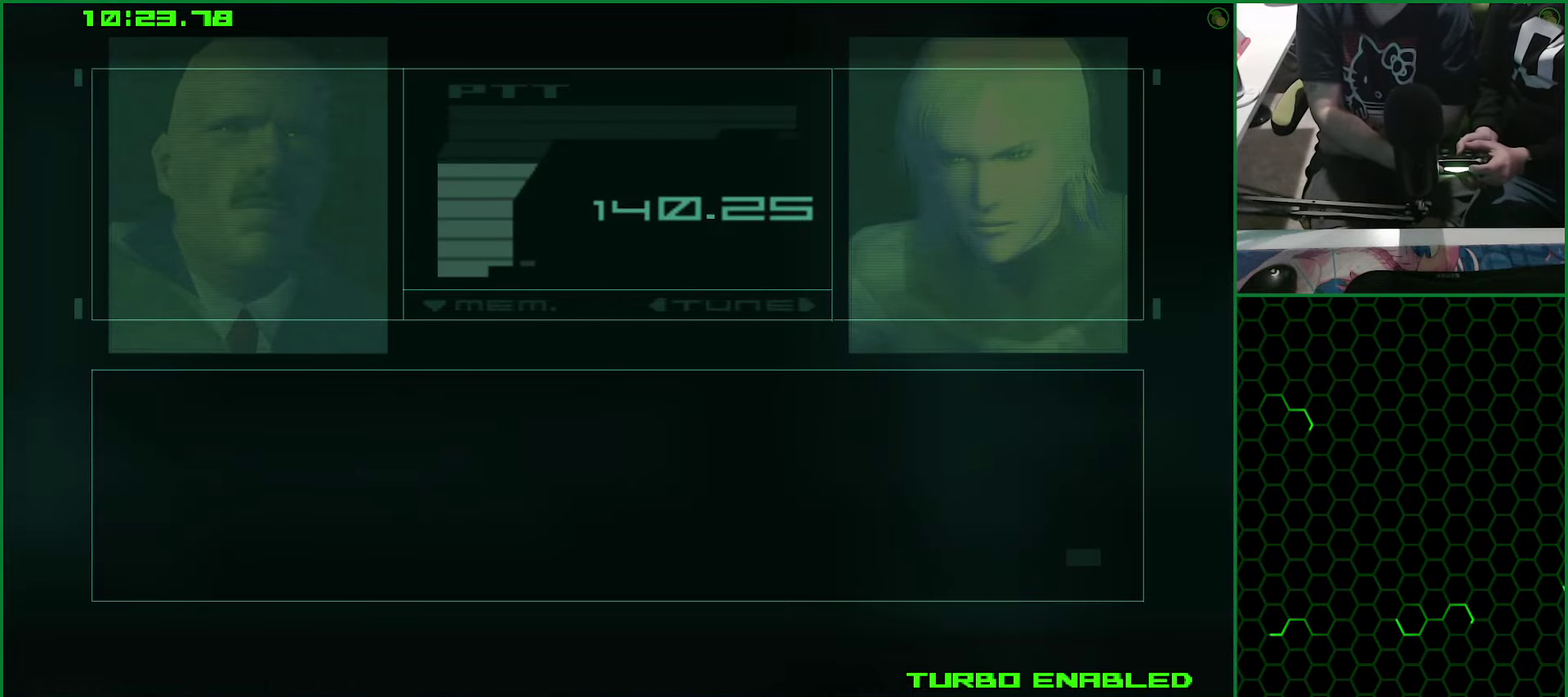
{"buttons": [], "left_stick": "center", "right_stick": "center", "events": [[433, "CROSS", "up"]]}
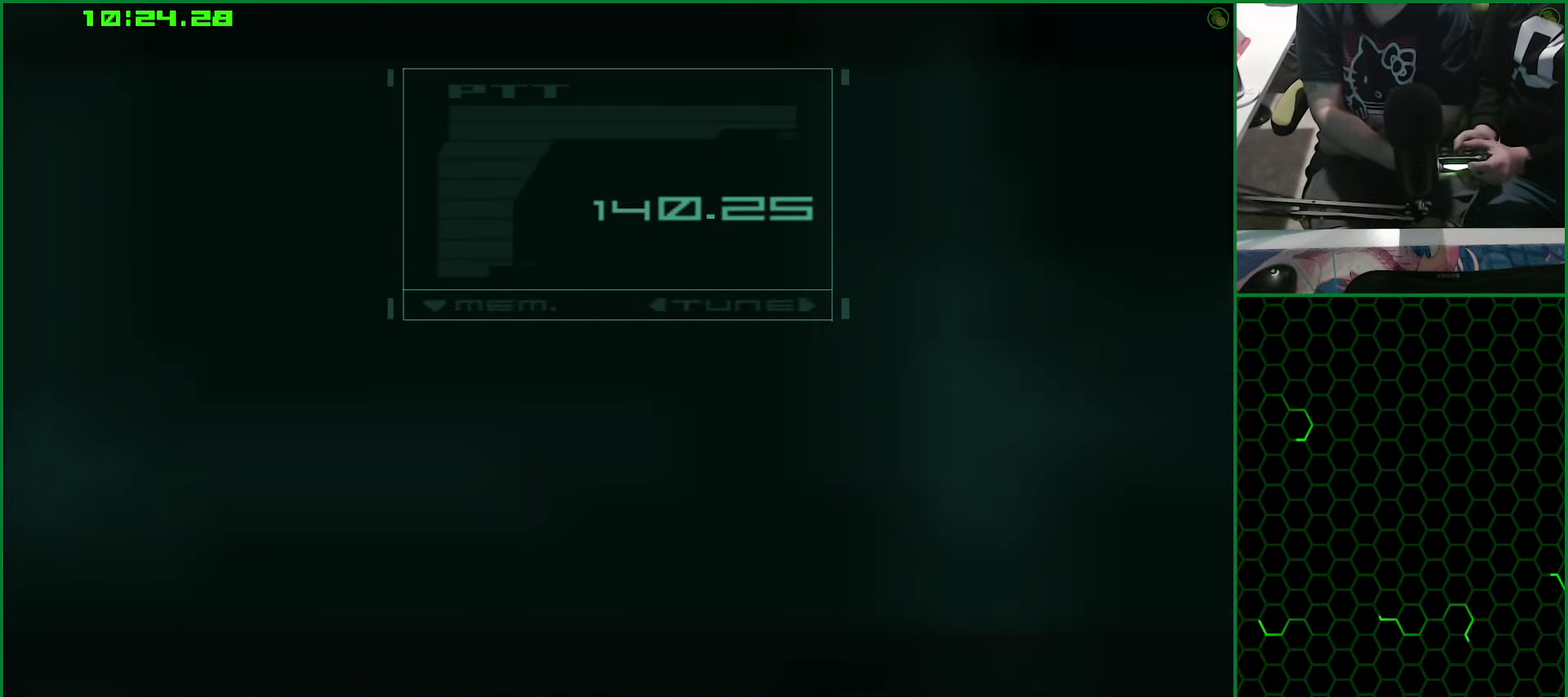
{"buttons": [], "left_stick": "center", "right_stick": "center", "events": []}
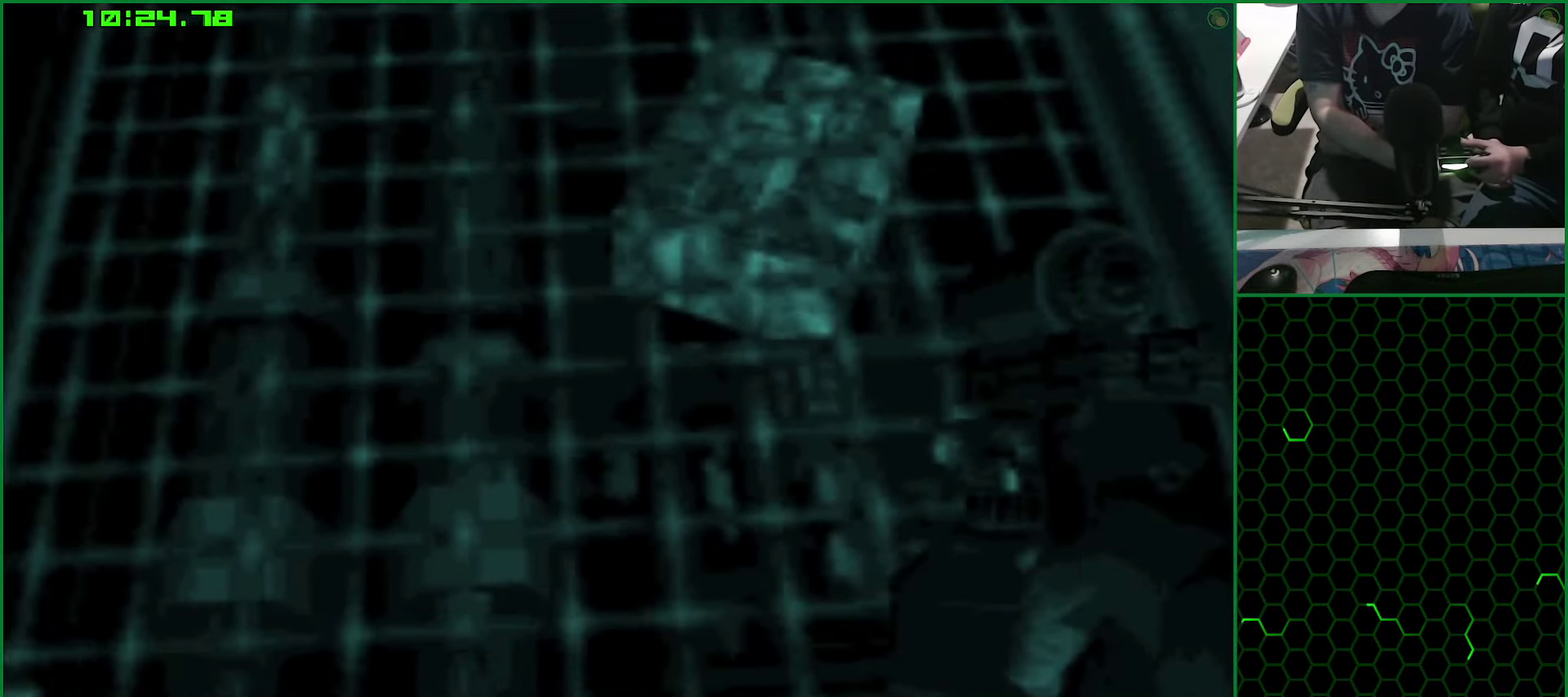
{"buttons": ["L1"], "left_stick": "center", "right_stick": "center", "events": [[33, "L1", "down"], [217, "CROSS", "down"], [317, "CROSS", "up"]]}
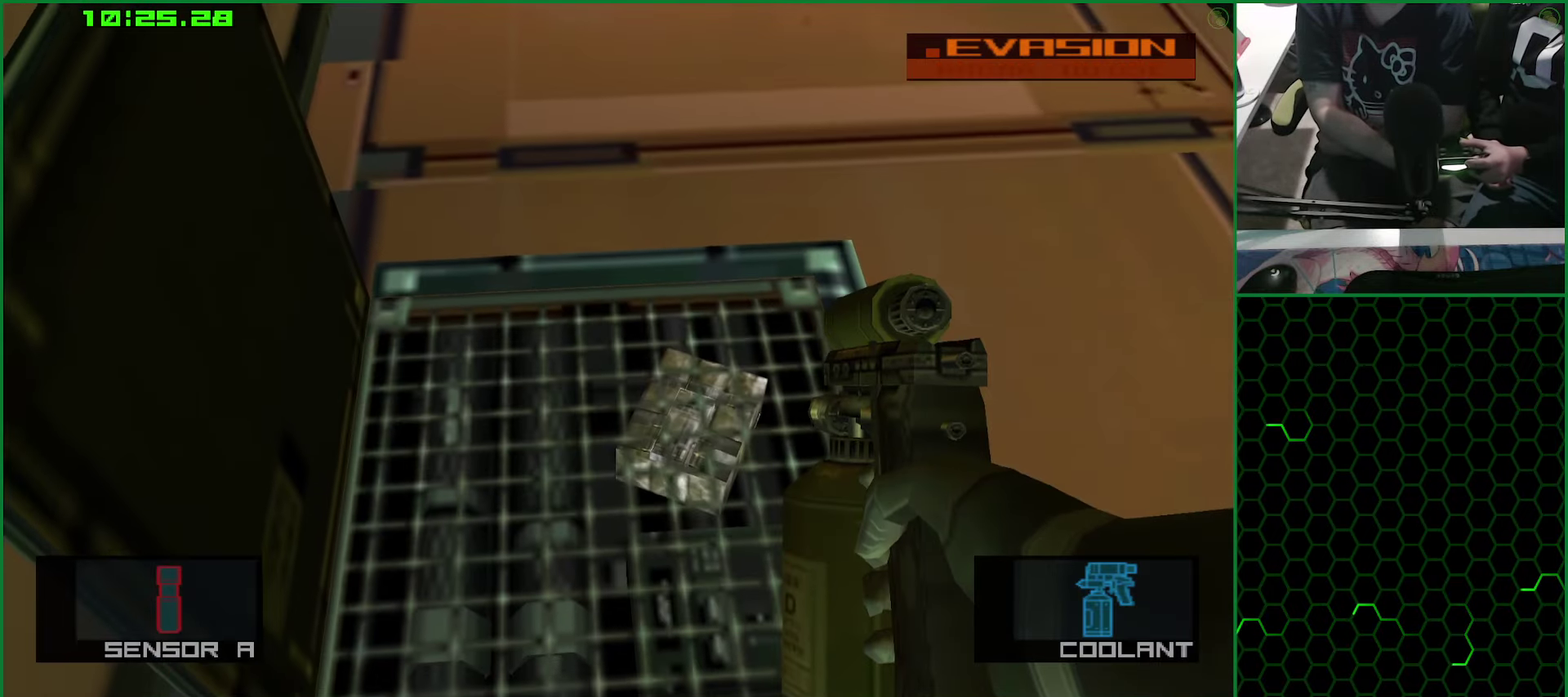
{"buttons": ["L1"], "left_stick": "up", "right_stick": "center", "events": [[67, "R2", "down"], [117, "R2", "up"], [200, "left_stick", "up"]]}
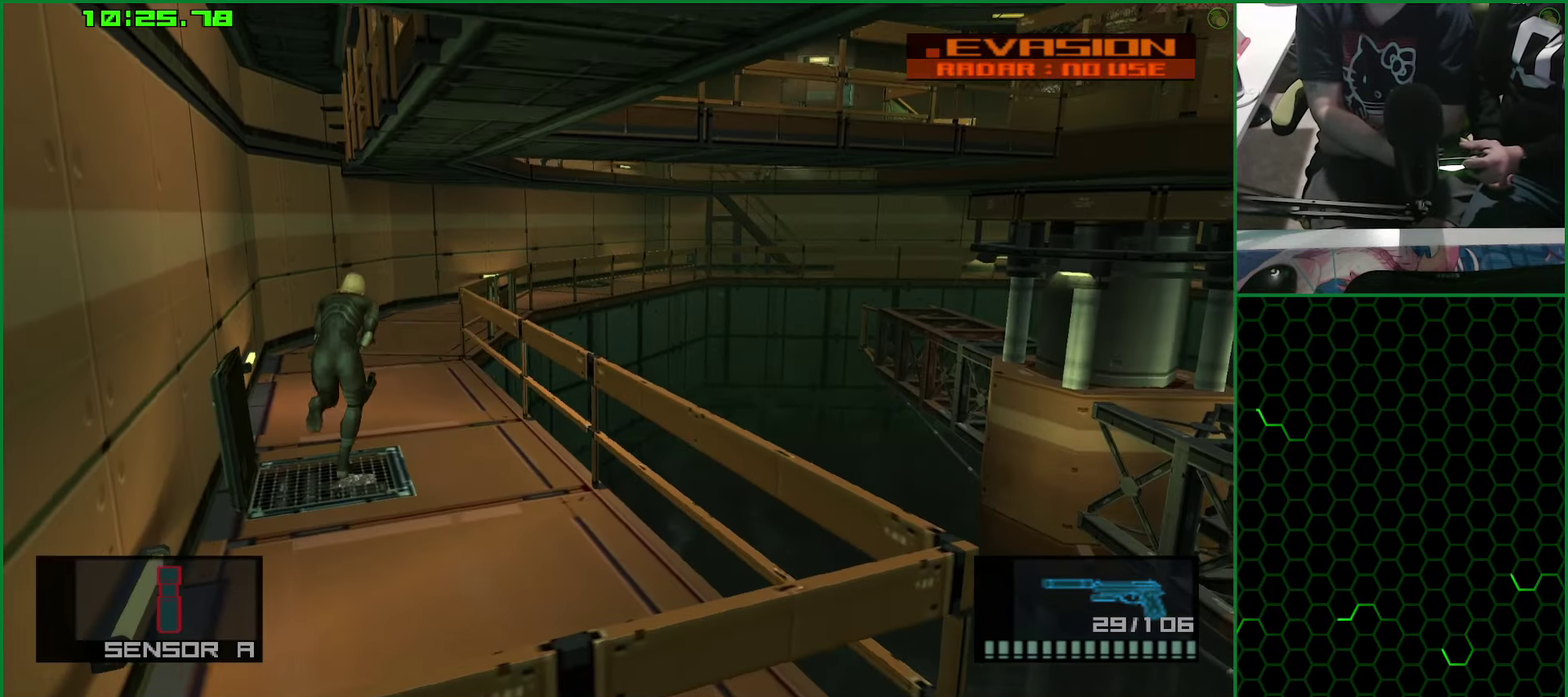
{"buttons": ["L1"], "left_stick": "up-left", "right_stick": "center", "events": [[383, "left_stick", "up-left"]]}
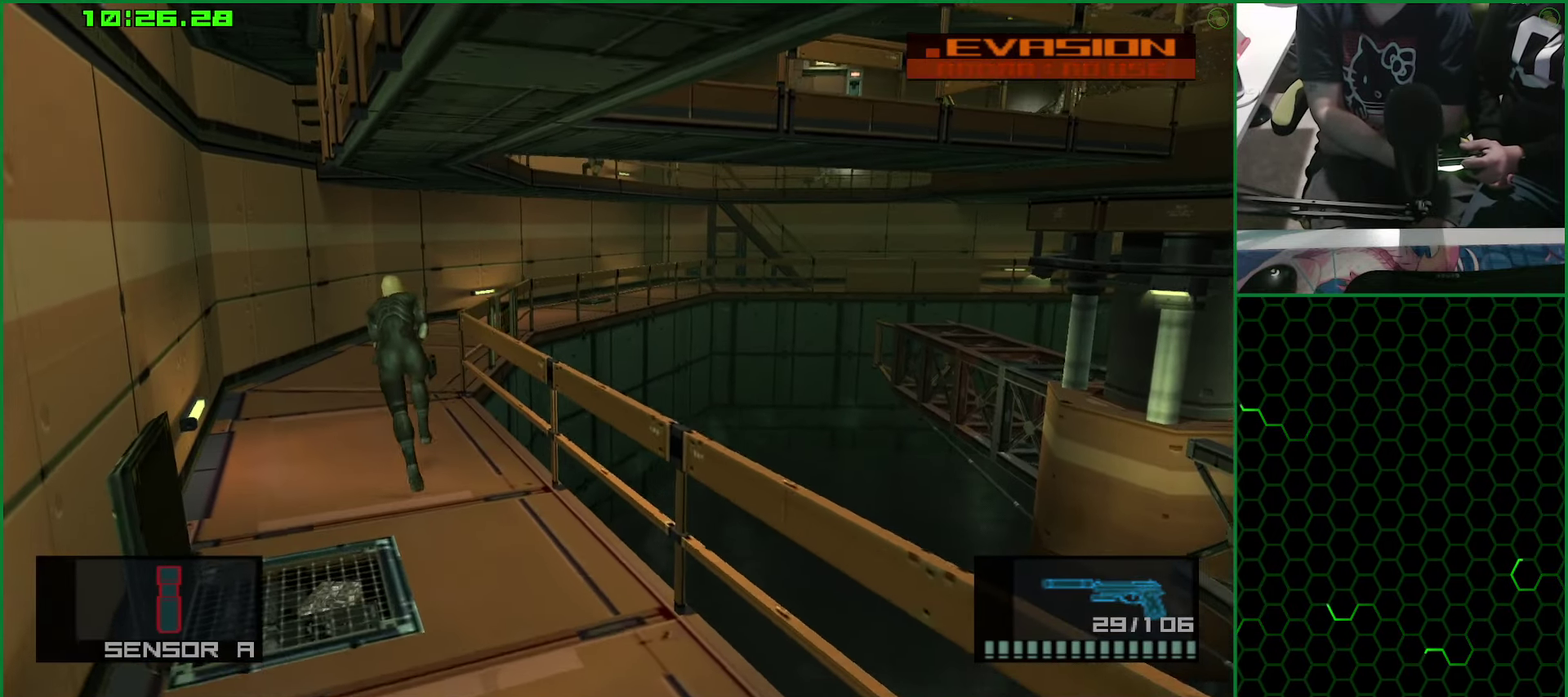
{"buttons": ["L1"], "left_stick": "up", "right_stick": "center", "events": [[333, "left_stick", "up"]]}
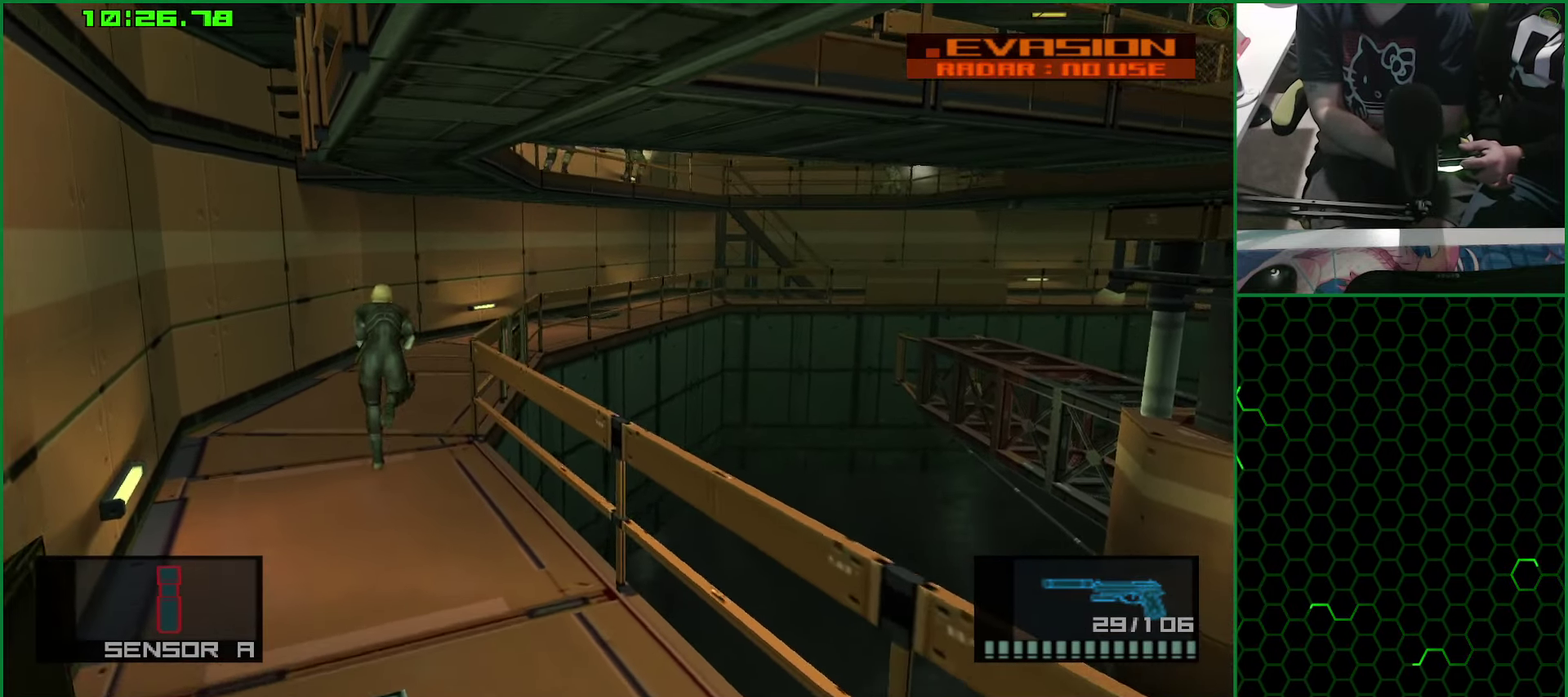
{"buttons": ["L1"], "left_stick": "up", "right_stick": "center", "events": []}
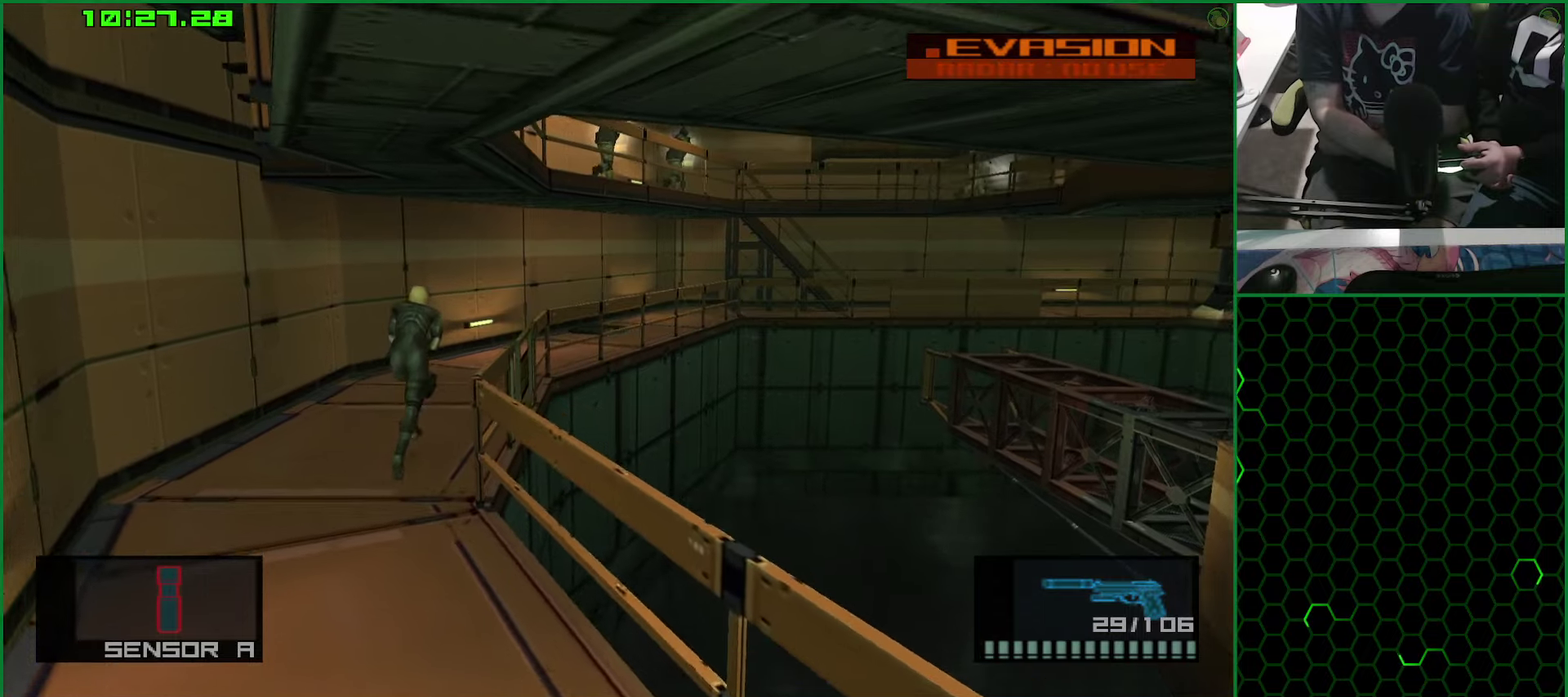
{"buttons": ["L1"], "left_stick": "up", "right_stick": "center", "events": []}
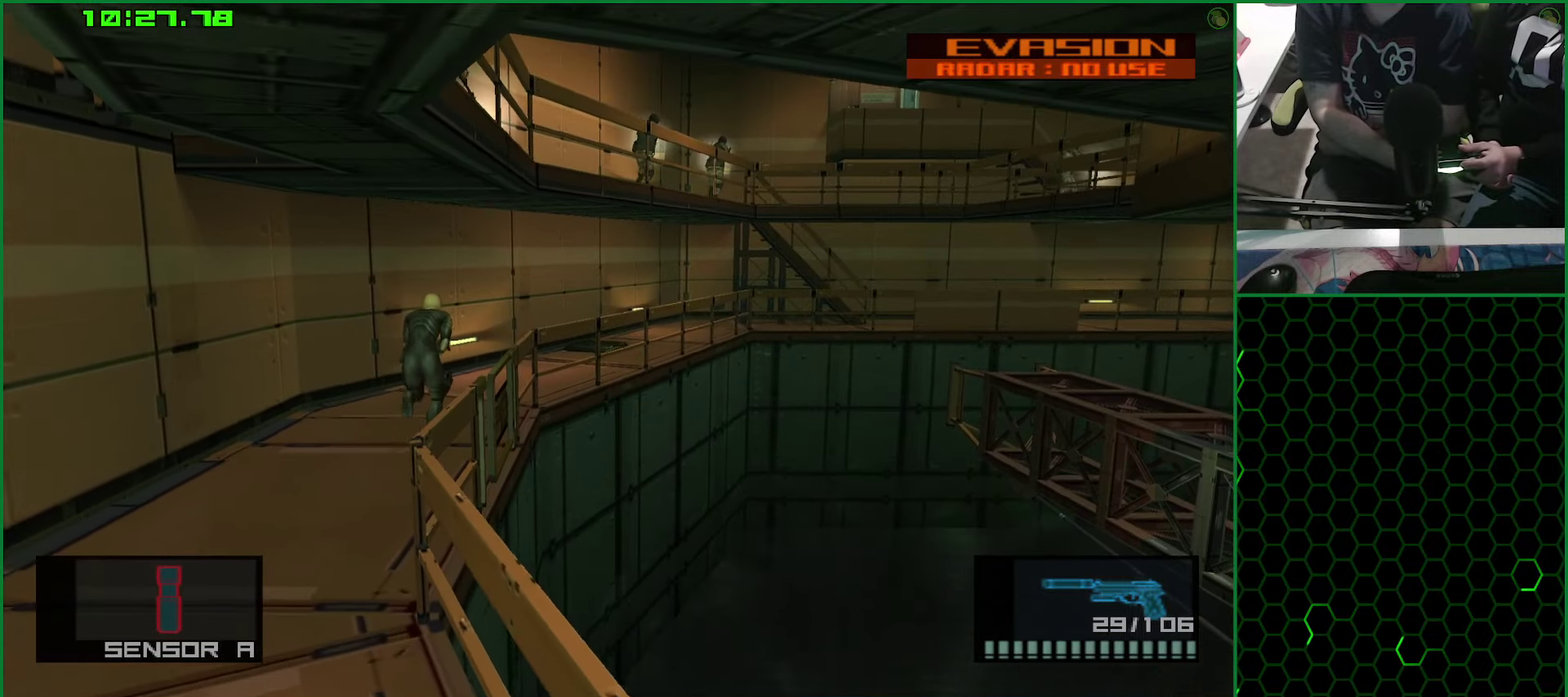
{"buttons": ["L1"], "left_stick": "up-right", "right_stick": "center", "events": [[450, "left_stick", "up-right"]]}
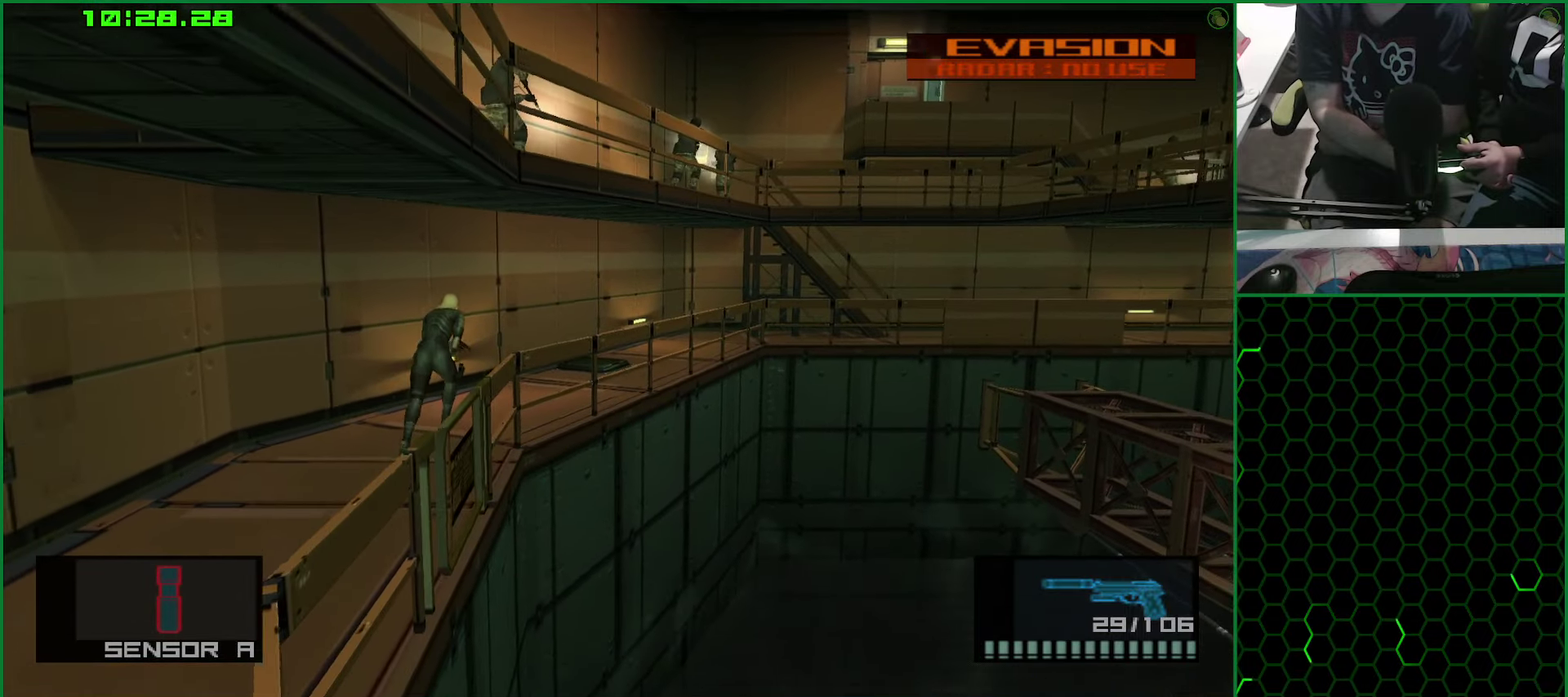
{"buttons": ["L1"], "left_stick": "up-right", "right_stick": "center", "events": []}
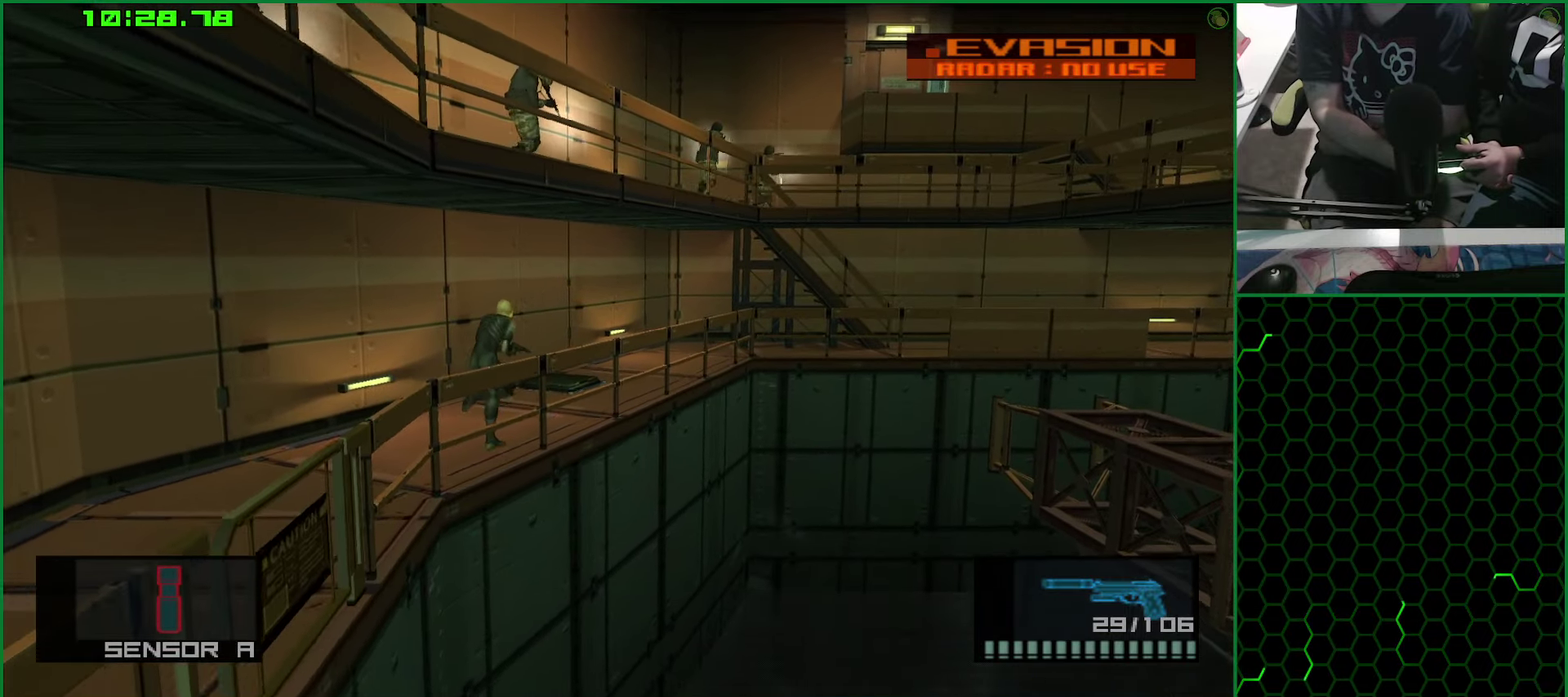
{"buttons": ["L1"], "left_stick": "up-right", "right_stick": "center", "events": []}
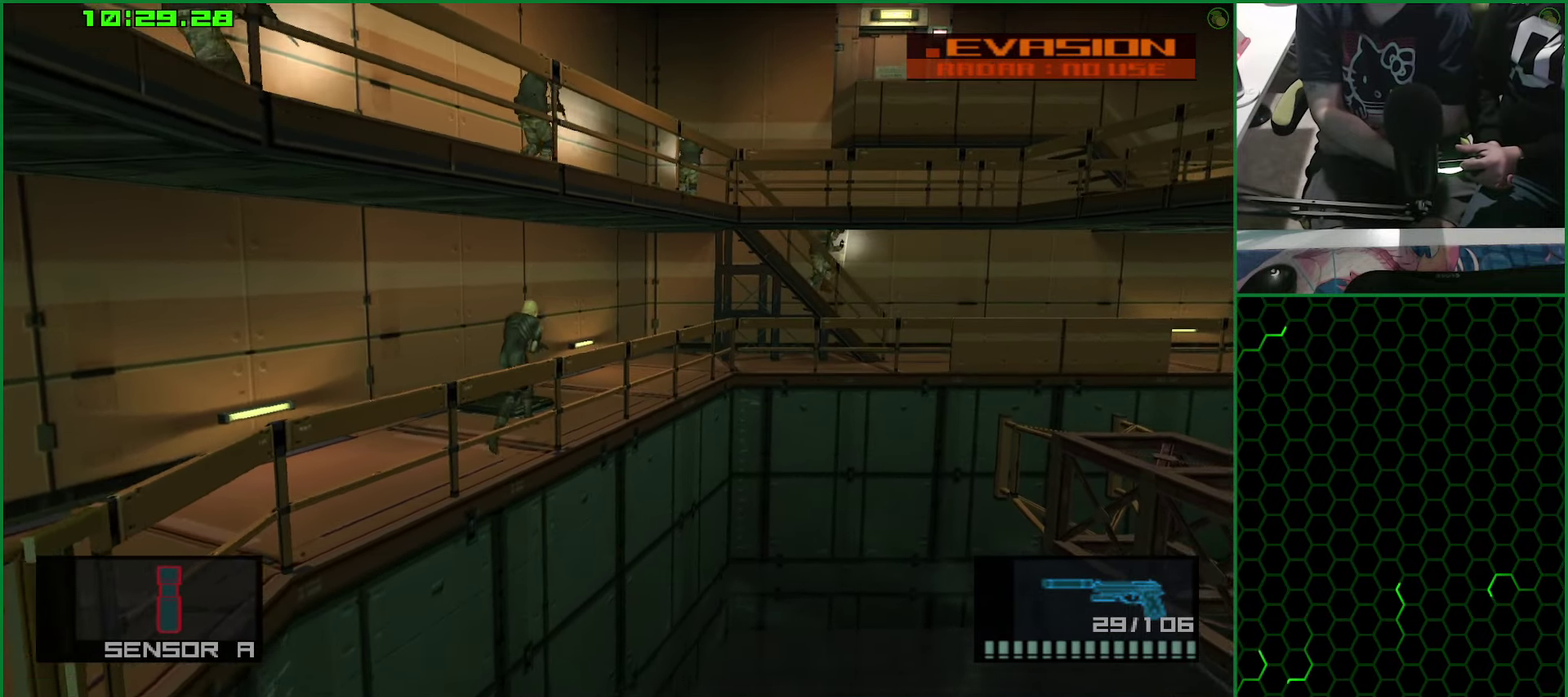
{"buttons": ["L1"], "left_stick": "up-right", "right_stick": "center", "events": []}
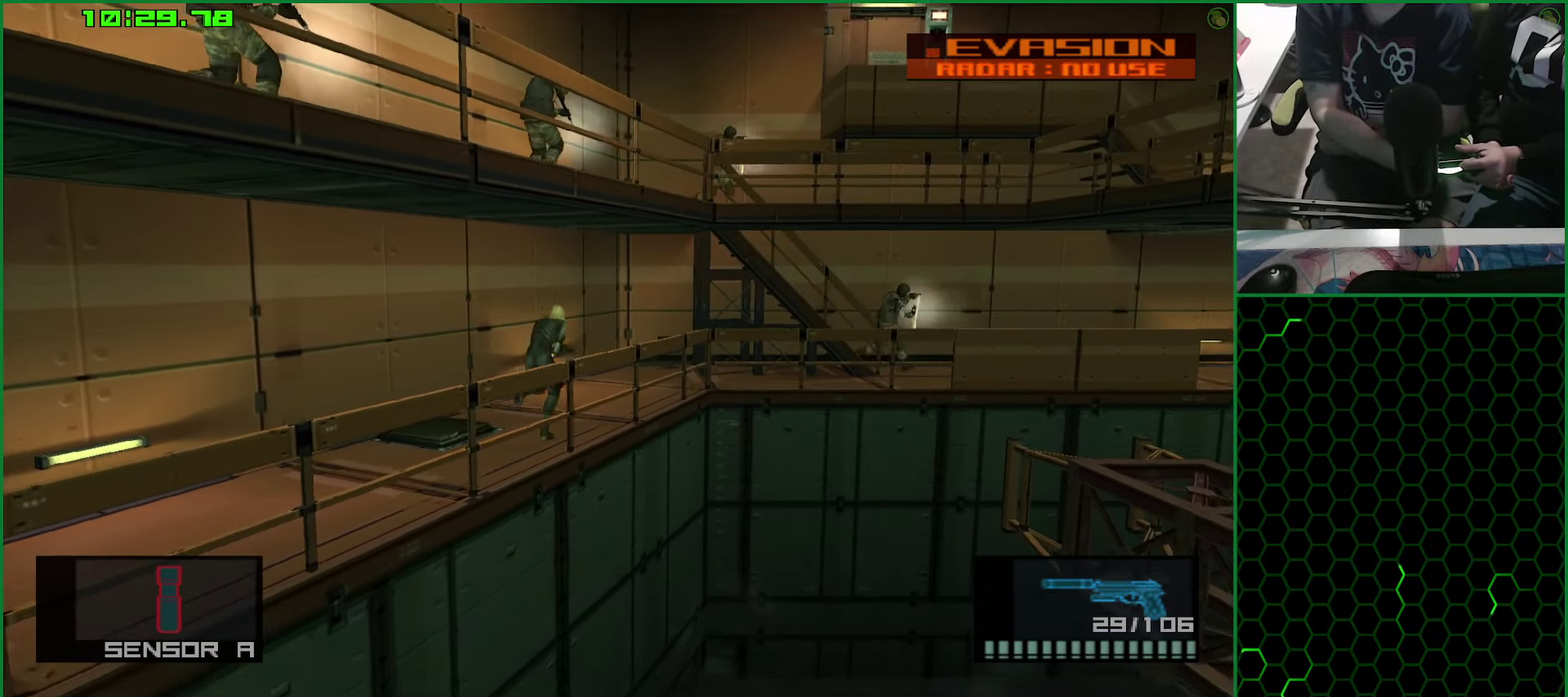
{"buttons": ["SQUARE", "L1"], "left_stick": "up-right", "right_stick": "center", "events": [[84, "SQUARE", "down"]]}
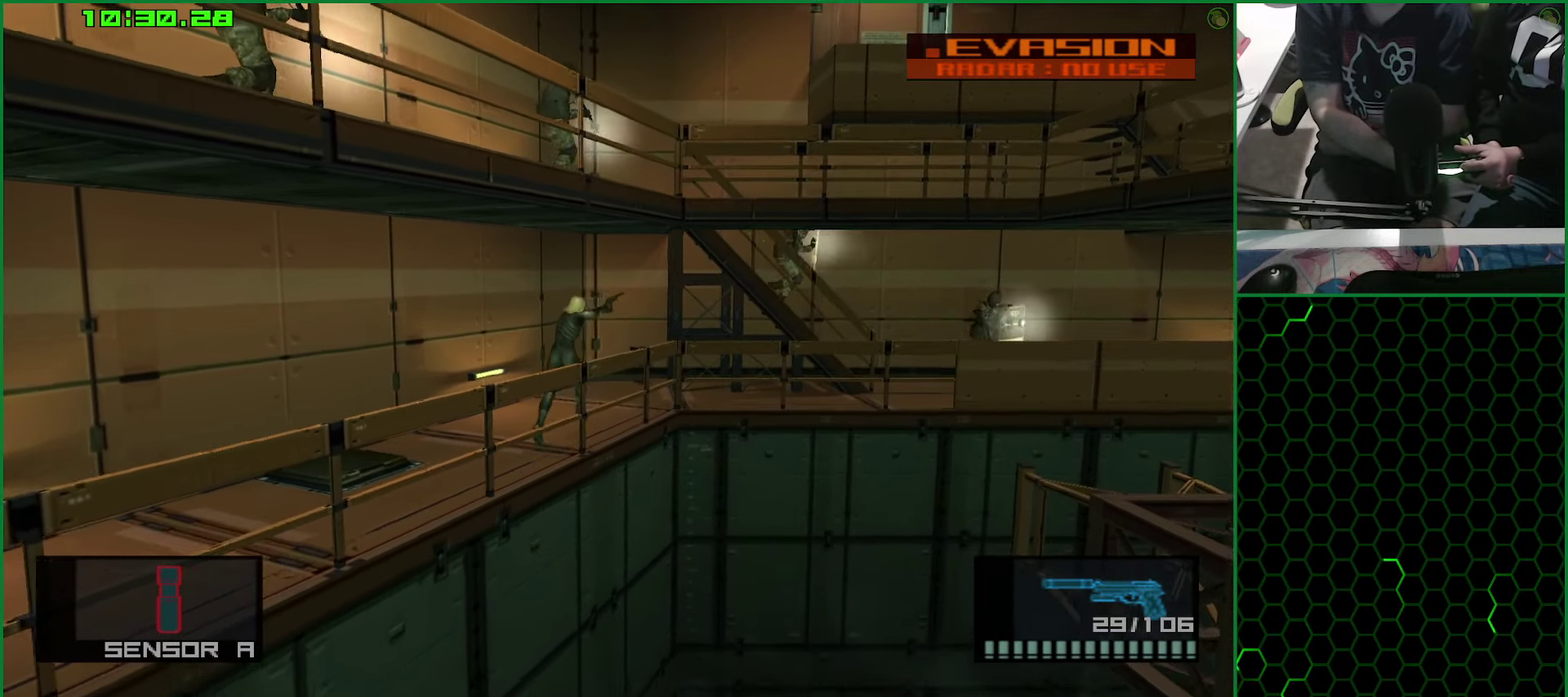
{"buttons": ["SQUARE", "L1"], "left_stick": "right", "right_stick": "center", "events": [[34, "SQUARE", "up"], [267, "SQUARE", "down"], [400, "SQUARE", "up"], [400, "left_stick", "right"], [450, "SQUARE", "down"]]}
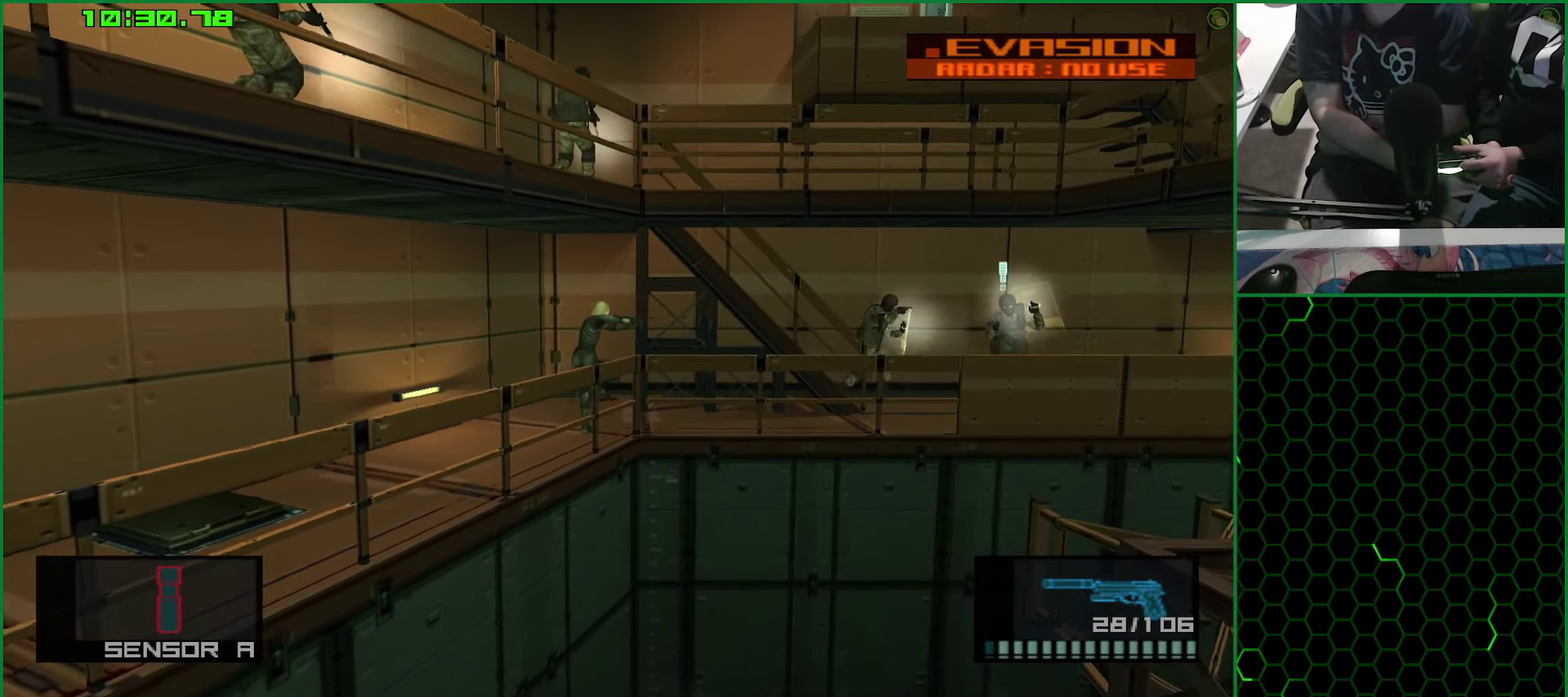
{"buttons": ["L1"], "left_stick": "down-right", "right_stick": "center", "events": [[84, "SQUARE", "up"], [167, "SQUARE", "down"], [250, "left_stick", "down-right"], [267, "SQUARE", "up"]]}
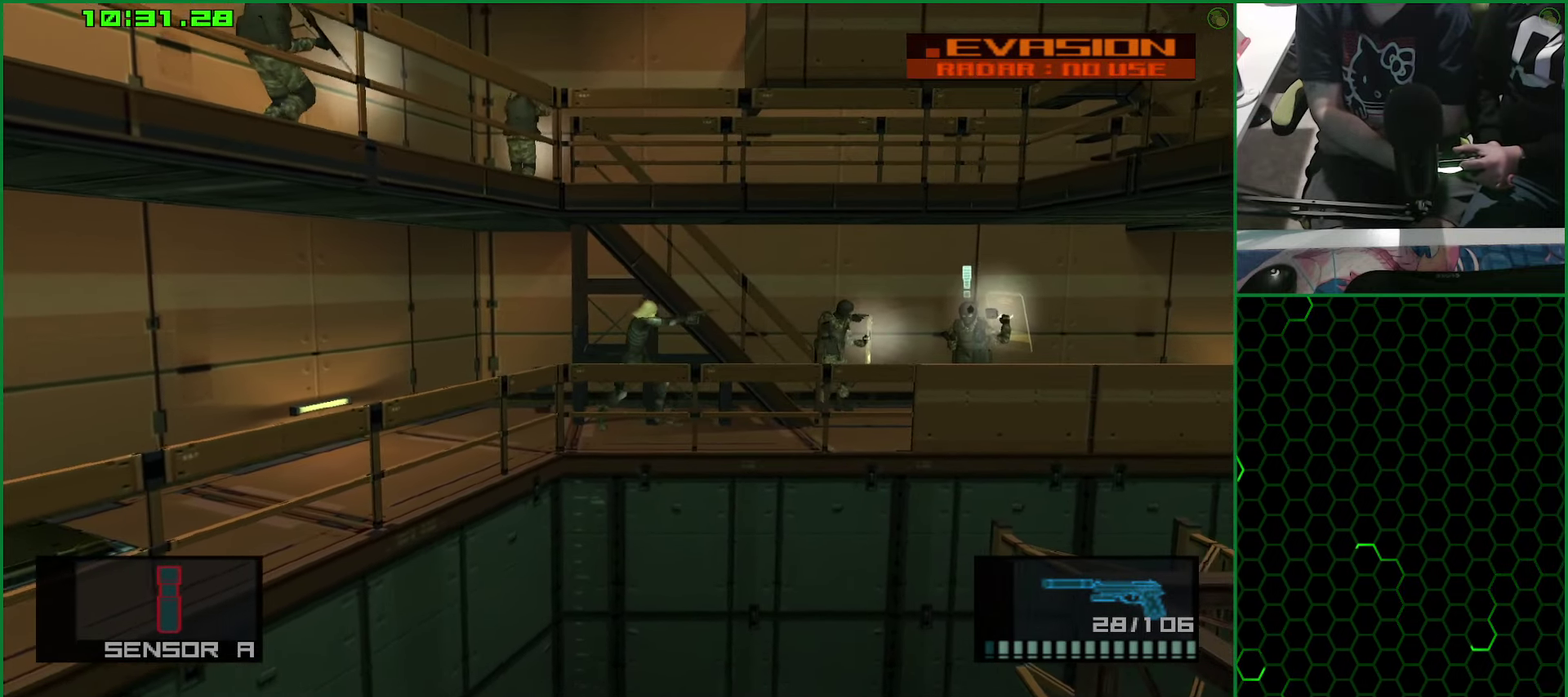
{"buttons": ["L1"], "left_stick": "down-right", "right_stick": "center", "events": [[50, "SQUARE", "down"], [167, "SQUARE", "up"], [250, "SQUARE", "down"], [367, "SQUARE", "up"]]}
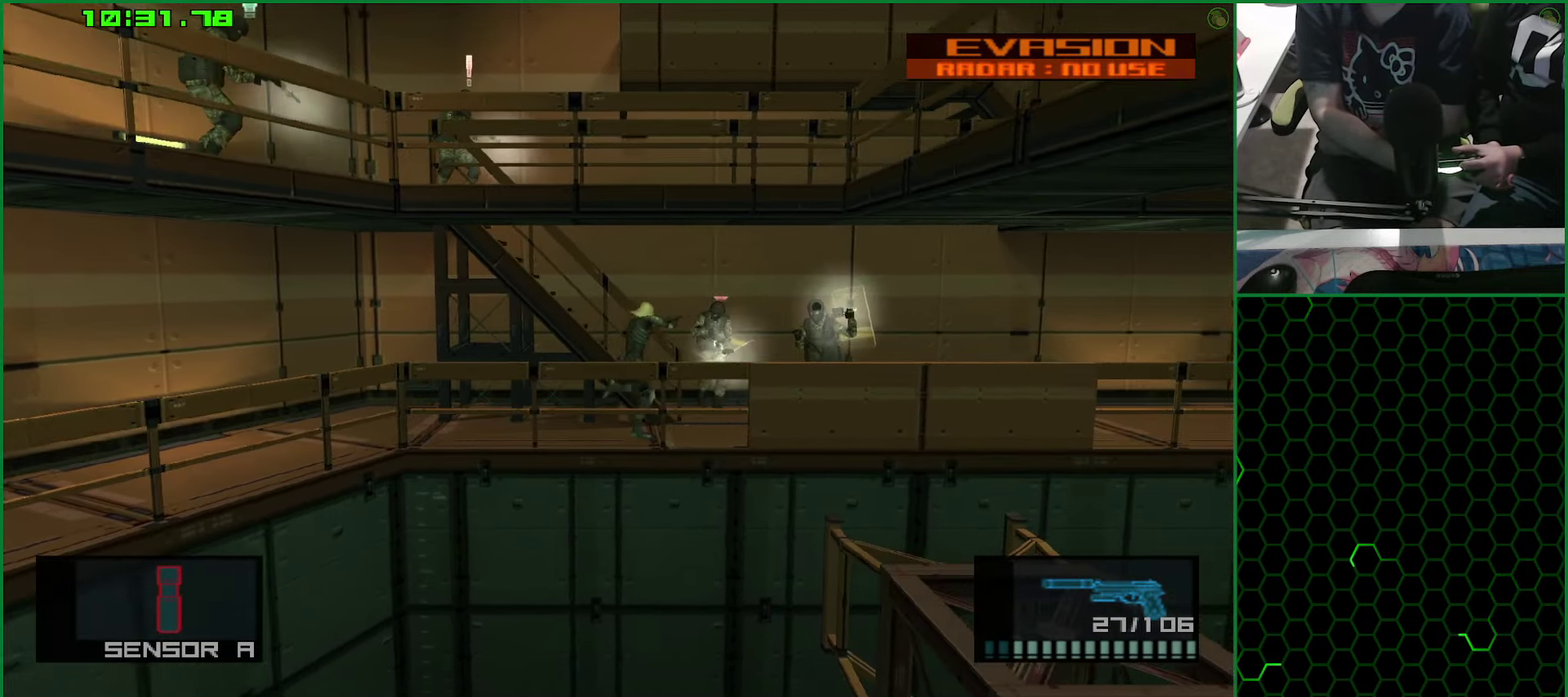
{"buttons": ["L1"], "left_stick": "down-right", "right_stick": "center", "events": [[50, "CROSS", "down"], [167, "CROSS", "up"], [367, "CROSS", "down"], [484, "CROSS", "up"]]}
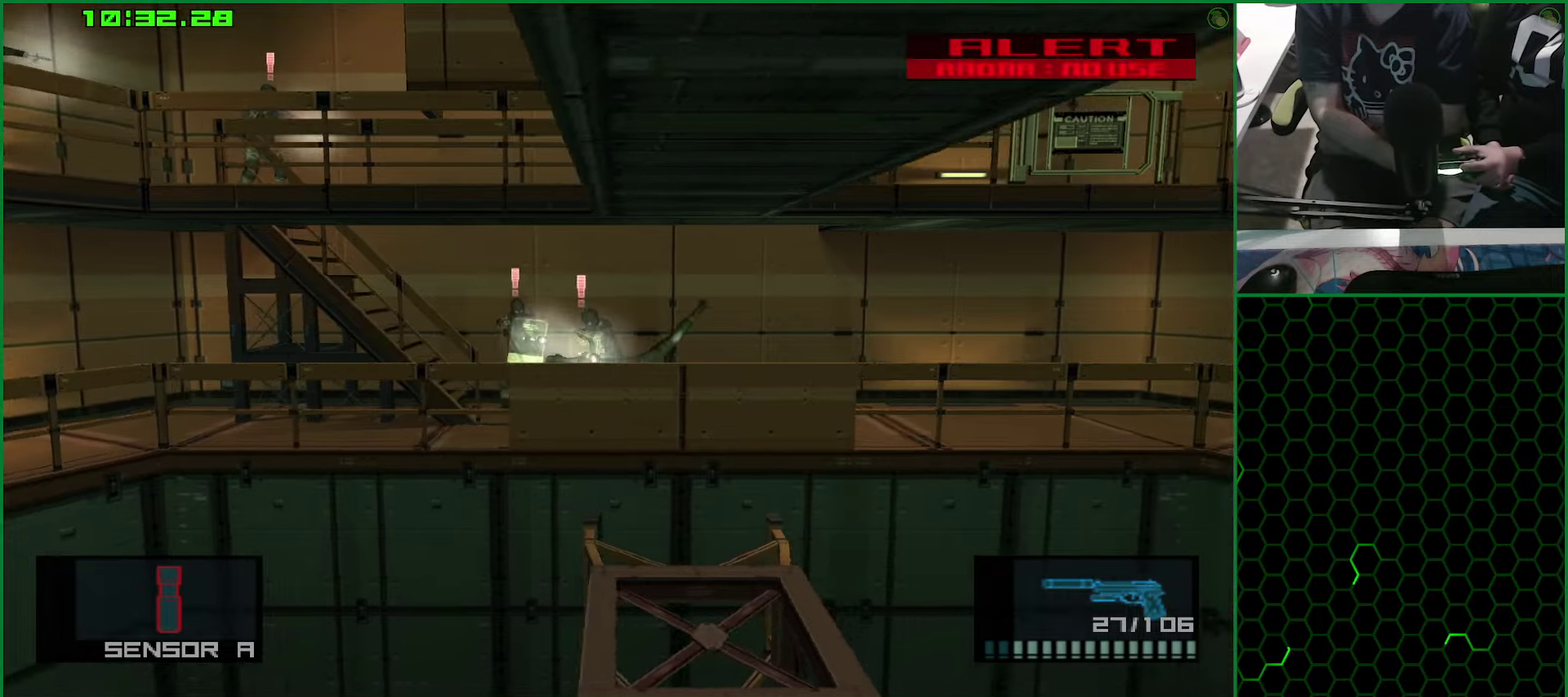
{"buttons": ["L1"], "left_stick": "down-right", "right_stick": "center", "events": []}